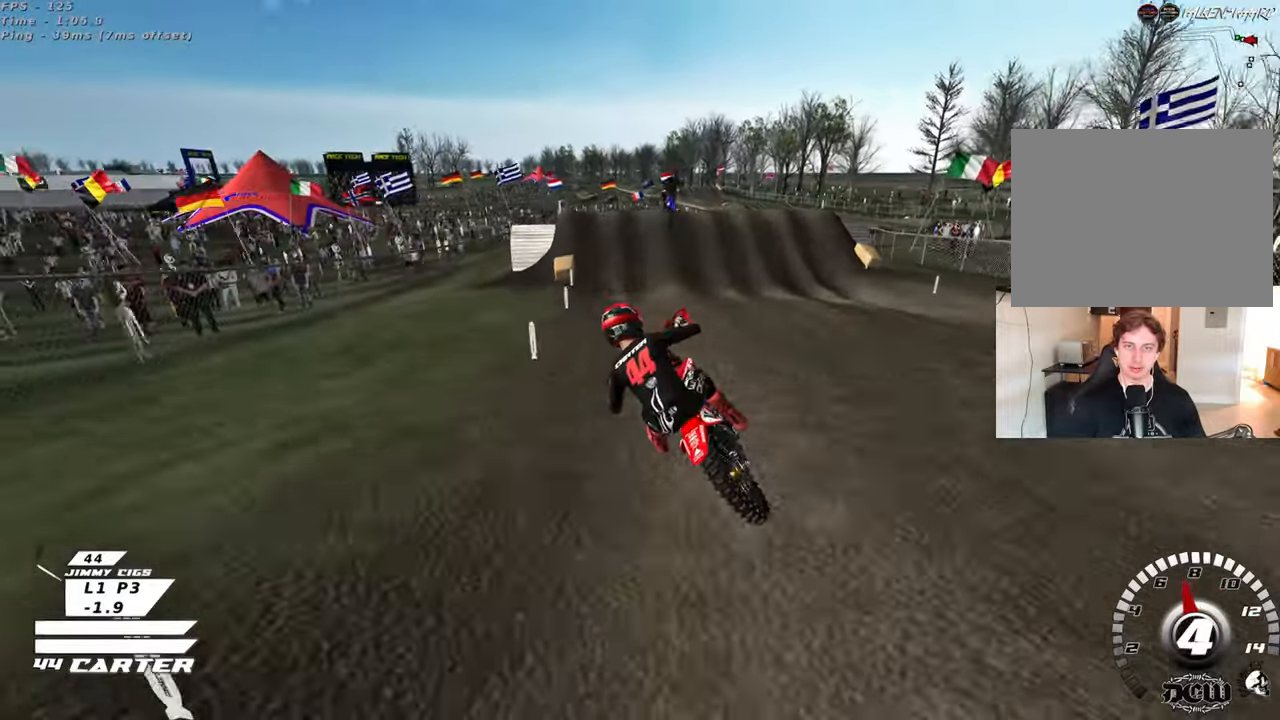
Gameplay with a controller (Xbox layout); each line is a JSON object with the inputs held at the frame after it. "events" lists button and stick changes between this image and that frame as [ms after this image, input, new state], when the widget could be followed in between. Not read: R2.
{"buttons": ["X"], "left_stick": "down-right", "right_stick": "center", "events": [[50, "left_stick", "center"], [100, "L2", "down"], [117, "X", "down"], [150, "left_stick", "down-right"], [217, "X", "up"], [267, "L2", "up"], [317, "X", "down"], [417, "X", "up"], [500, "X", "down"]]}
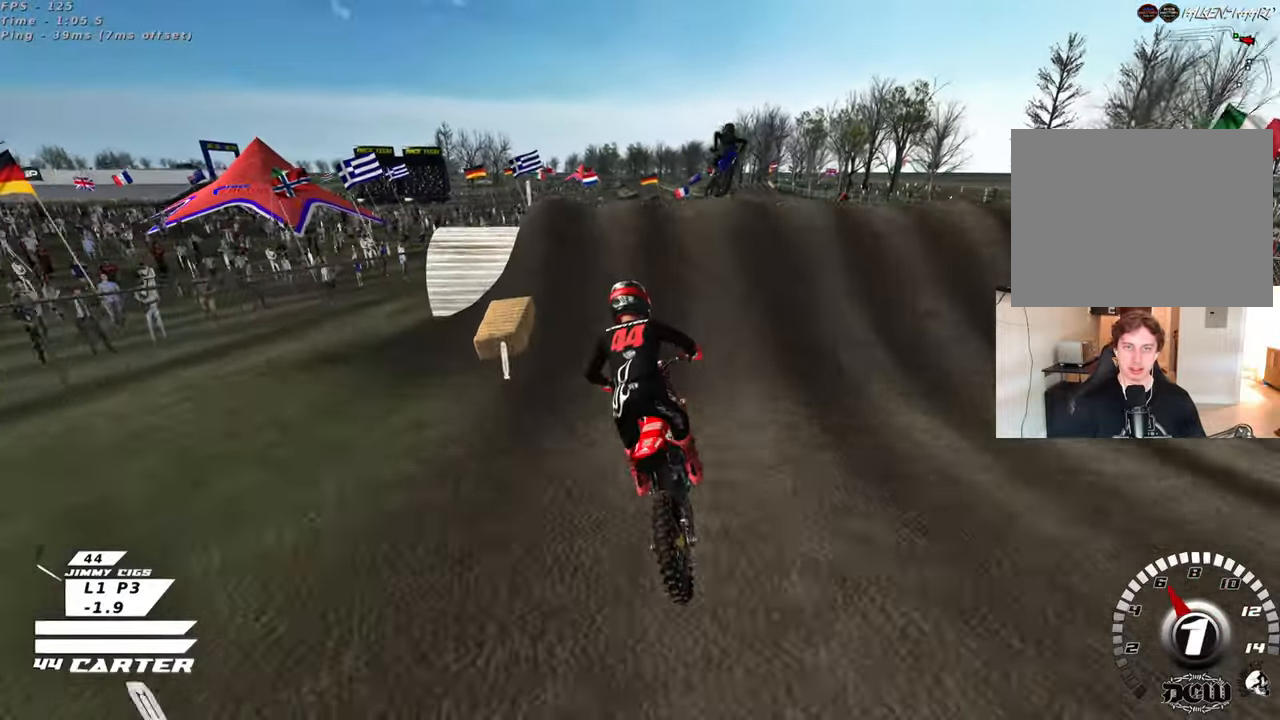
{"buttons": [], "left_stick": "down-left", "right_stick": "center", "events": [[17, "L2", "down"], [83, "X", "up"], [167, "X", "down"], [217, "left_stick", "right"], [250, "X", "up"], [317, "X", "down"], [333, "L2", "up"], [417, "X", "up"], [467, "left_stick", "down-left"]]}
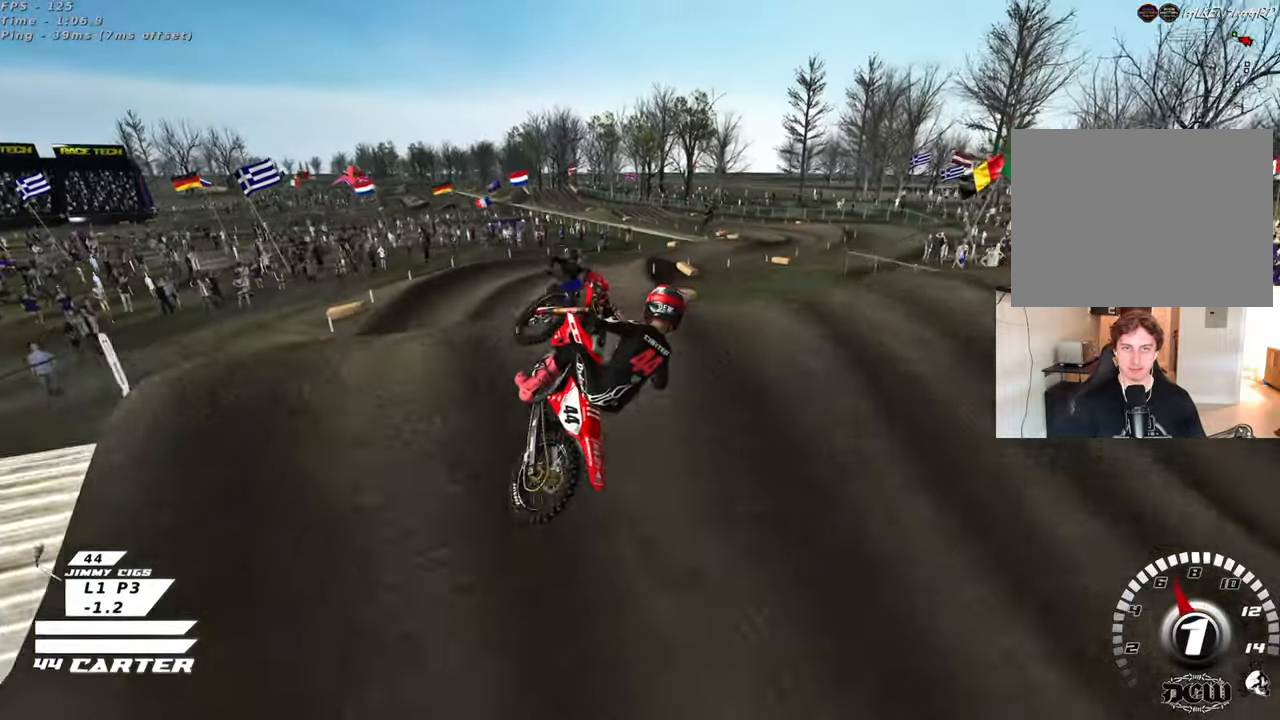
{"buttons": ["A"], "left_stick": "down-right", "right_stick": "center", "events": [[183, "left_stick", "down-right"], [400, "A", "down"]]}
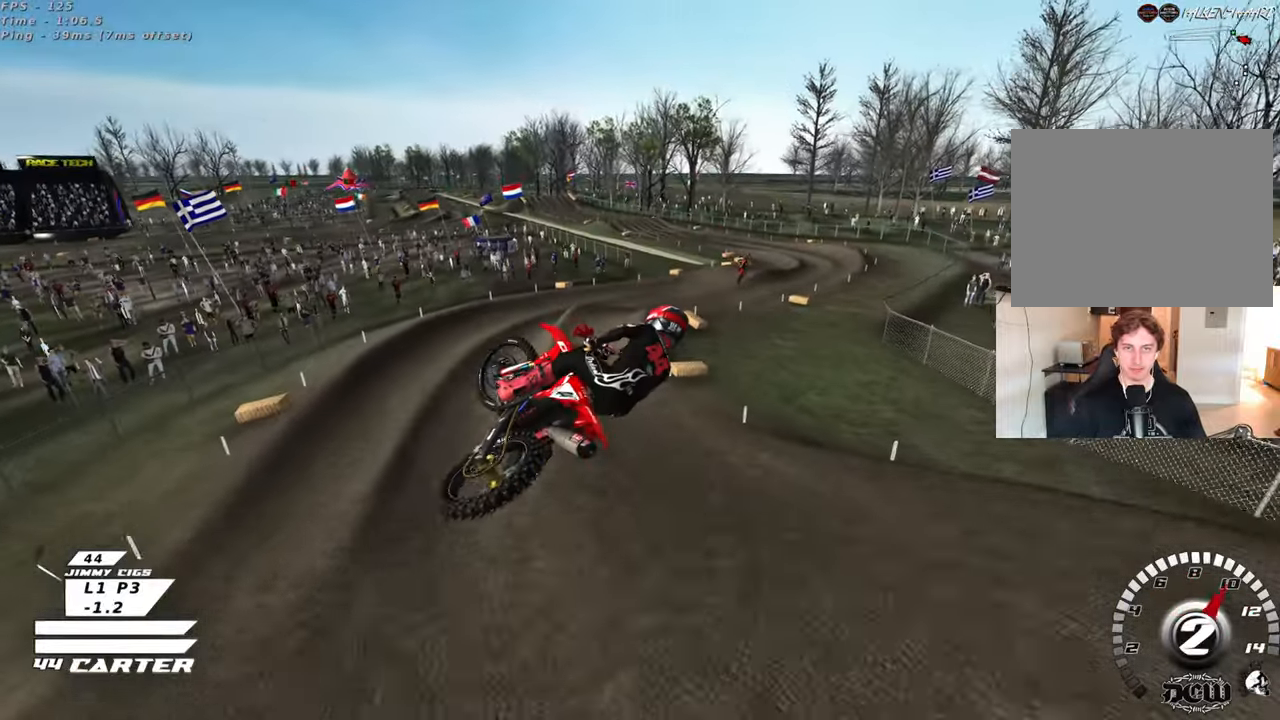
{"buttons": ["R3"], "left_stick": "up-left", "right_stick": "up-left", "events": [[17, "A", "up"], [100, "A", "down"], [183, "left_stick", "down-left"], [217, "A", "up"], [283, "left_stick", "left"], [400, "left_stick", "up-left"], [450, "R3", "down"], [450, "right_stick", "up-left"]]}
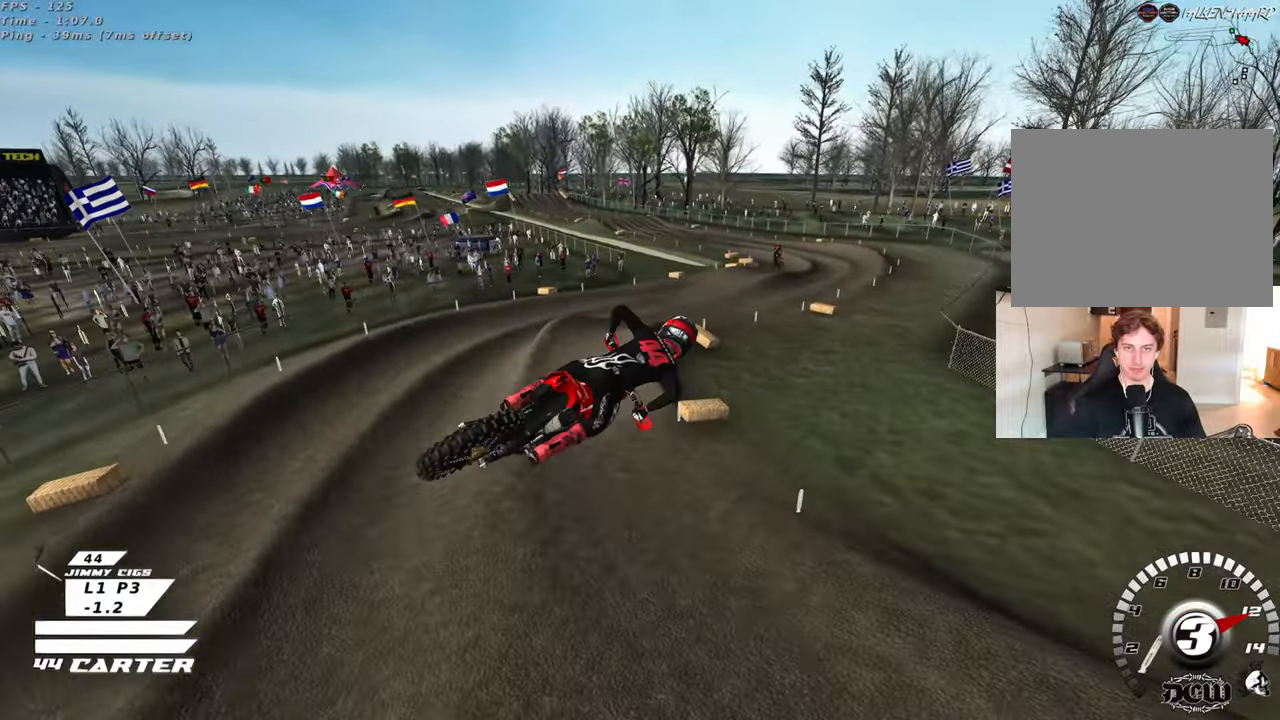
{"buttons": ["R3"], "left_stick": "right", "right_stick": "down-left", "events": [[367, "left_stick", "down-right"], [400, "right_stick", "down-left"], [450, "left_stick", "right"]]}
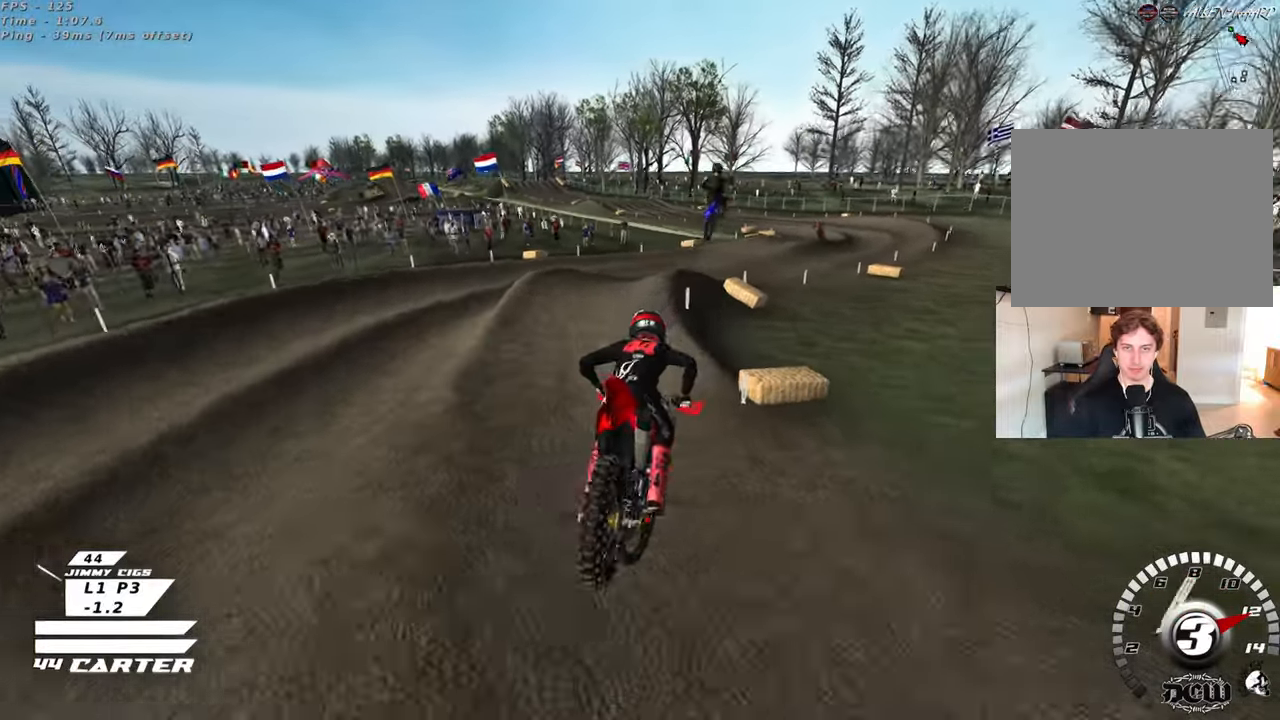
{"buttons": ["X"], "left_stick": "up", "right_stick": "down", "events": [[67, "left_stick", "up-right"], [117, "R3", "up"], [183, "right_stick", "down"], [283, "X", "down"], [367, "L2", "down"], [383, "left_stick", "up"], [400, "X", "up"], [450, "L2", "up"], [467, "X", "down"]]}
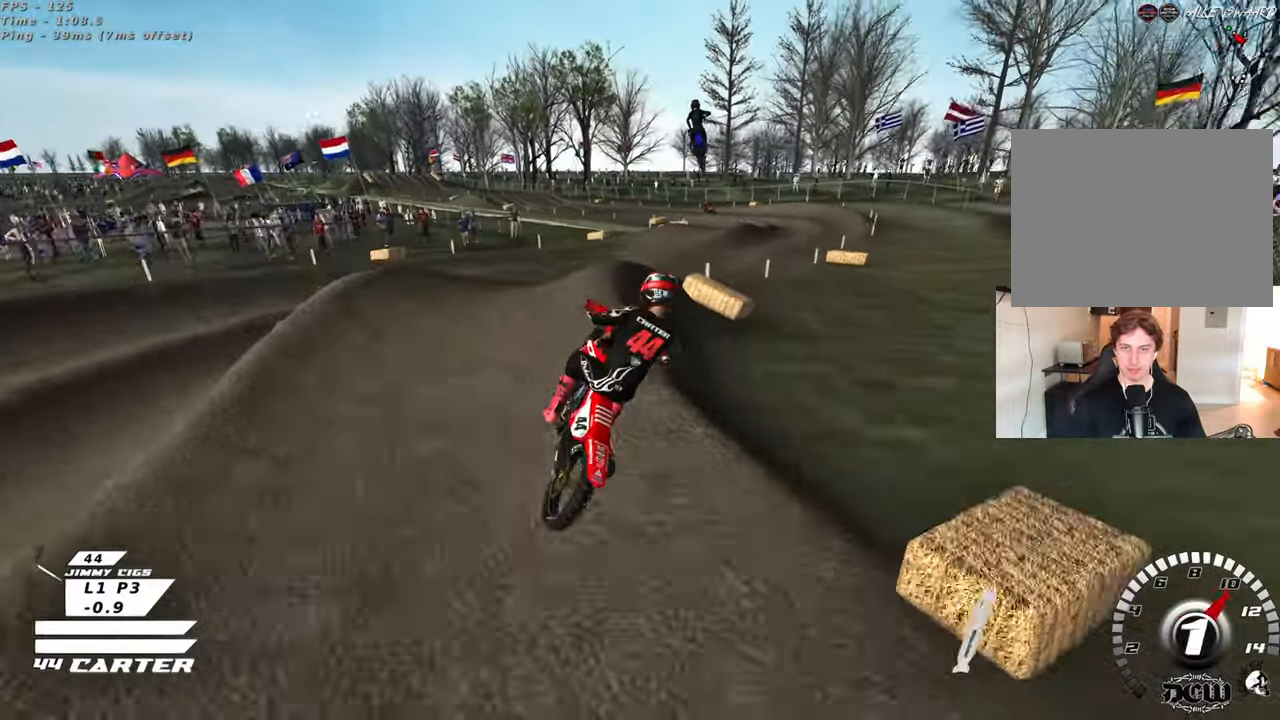
{"buttons": [], "left_stick": "up-right", "right_stick": "down", "events": [[33, "X", "up"], [100, "left_stick", "down"], [150, "A", "down"], [183, "left_stick", "up-right"], [267, "A", "up"], [383, "left_stick", "up-left"], [500, "left_stick", "up-right"]]}
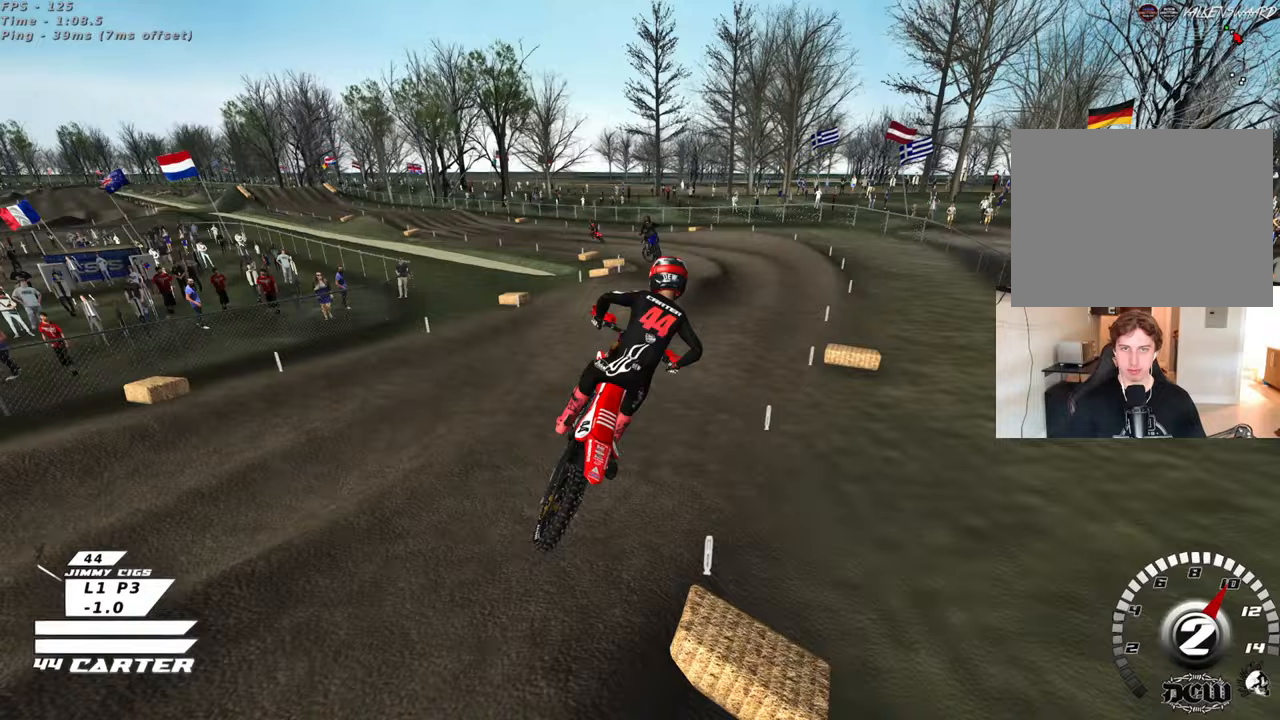
{"buttons": [], "left_stick": "up-left", "right_stick": "down", "events": [[133, "A", "down"], [167, "left_stick", "down-right"], [267, "A", "up"], [333, "A", "down"], [417, "left_stick", "left"], [467, "A", "up"], [483, "left_stick", "up-left"]]}
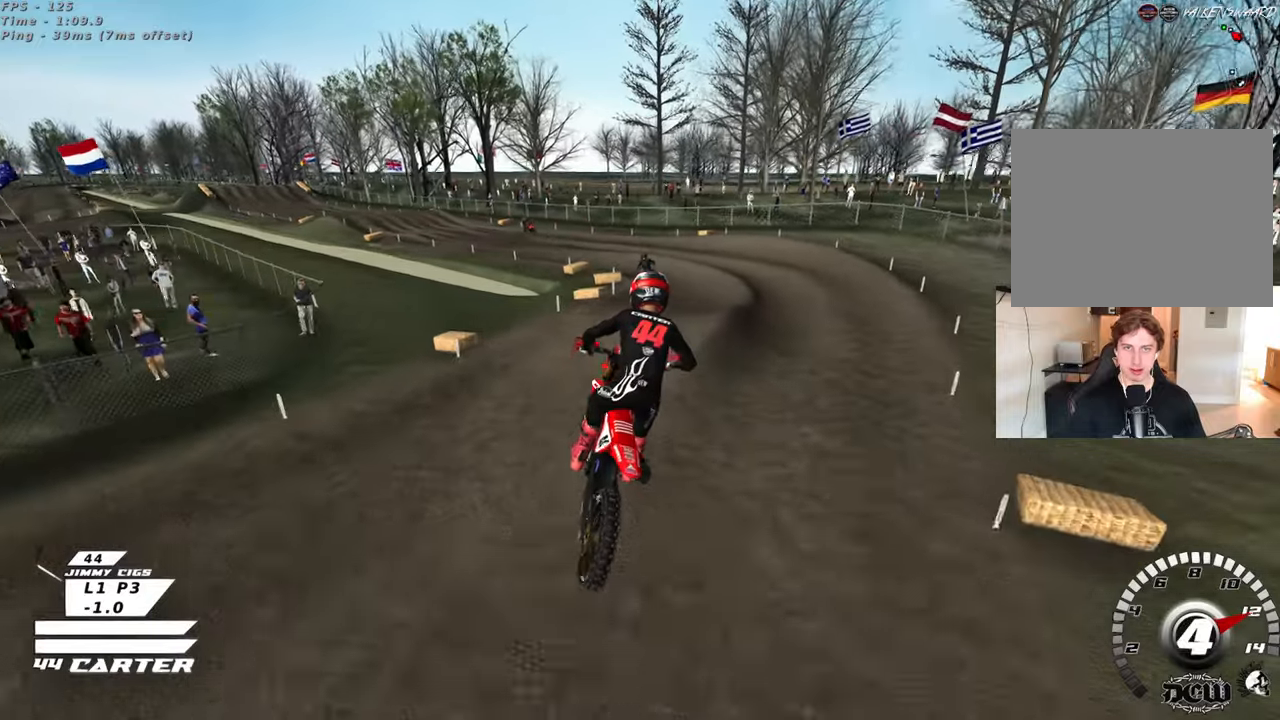
{"buttons": [], "left_stick": "down-left", "right_stick": "center", "events": [[250, "X", "down"], [250, "left_stick", "up"], [333, "X", "up"], [417, "X", "down"], [417, "right_stick", "center"], [500, "X", "up"], [500, "left_stick", "down-left"]]}
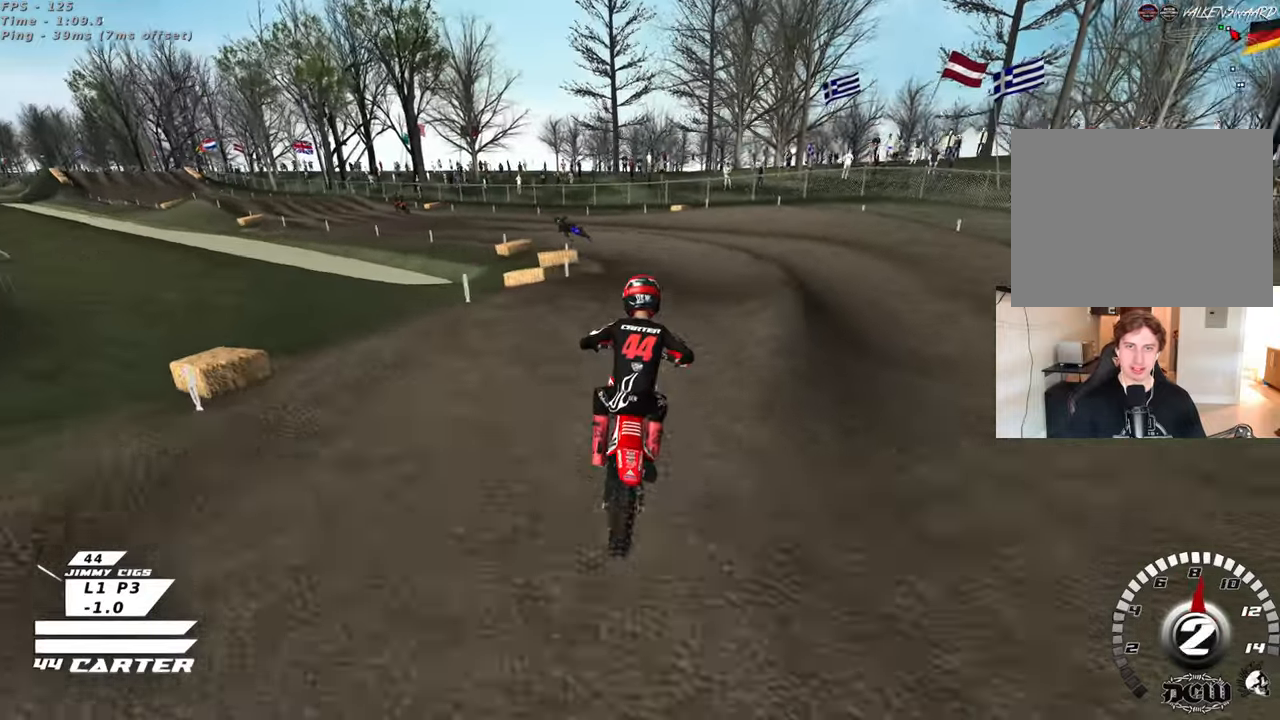
{"buttons": ["X"], "left_stick": "up-left", "right_stick": "center", "events": [[400, "left_stick", "up-left"], [467, "X", "down"]]}
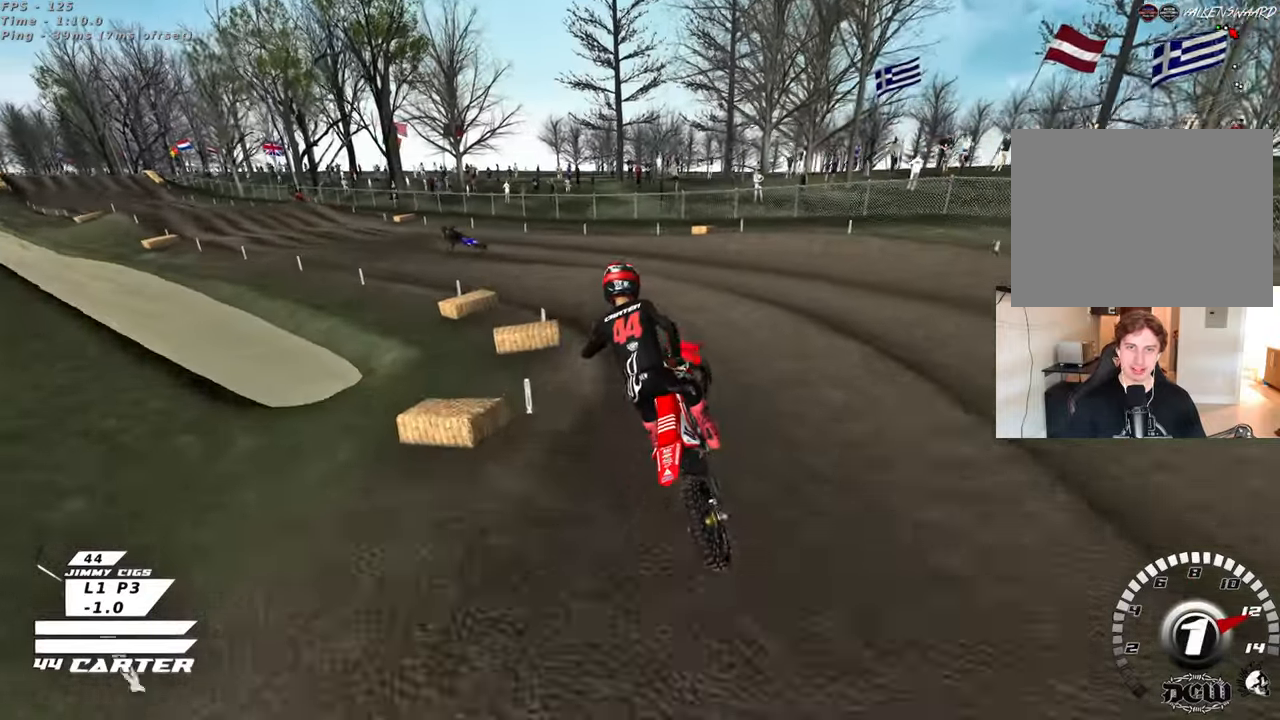
{"buttons": [], "left_stick": "up-left", "right_stick": "center", "events": [[67, "X", "up"], [133, "left_stick", "up-right"], [417, "left_stick", "up-left"]]}
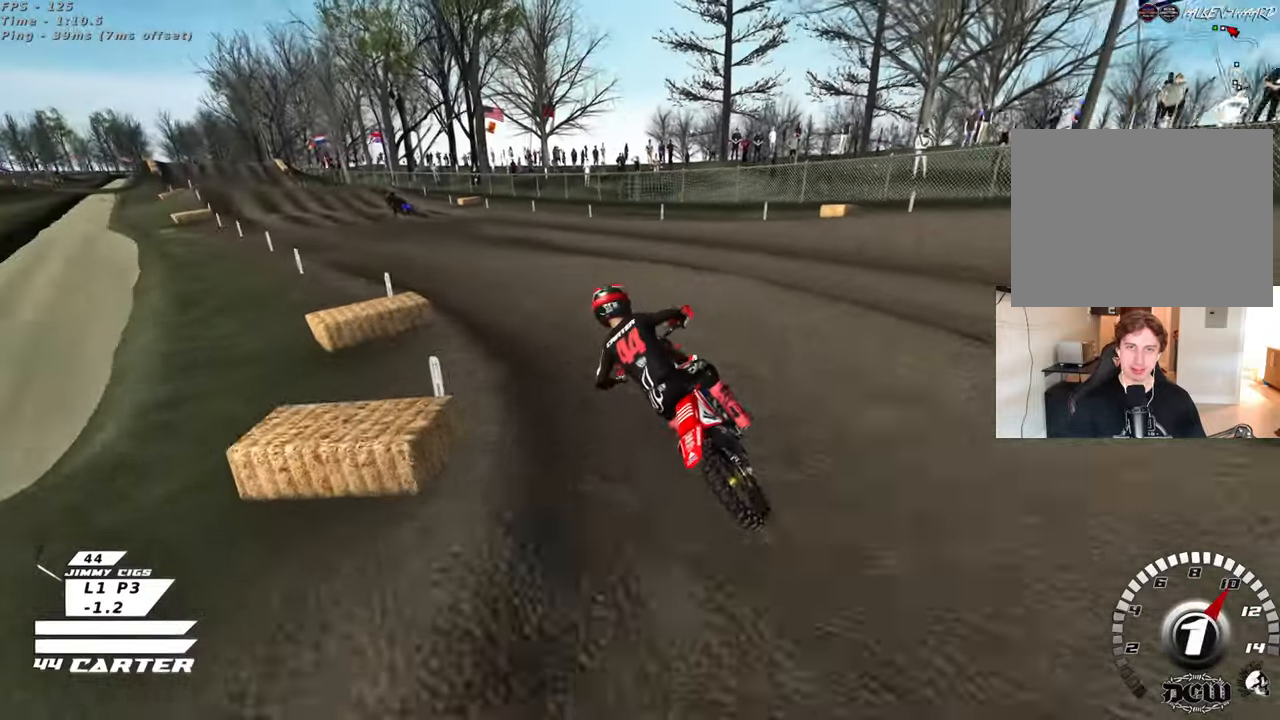
{"buttons": ["A"], "left_stick": "center", "right_stick": "center", "events": [[33, "A", "down"], [200, "left_stick", "center"], [217, "A", "up"], [267, "left_stick", "right"], [367, "A", "down"], [383, "left_stick", "down-right"], [483, "left_stick", "center"]]}
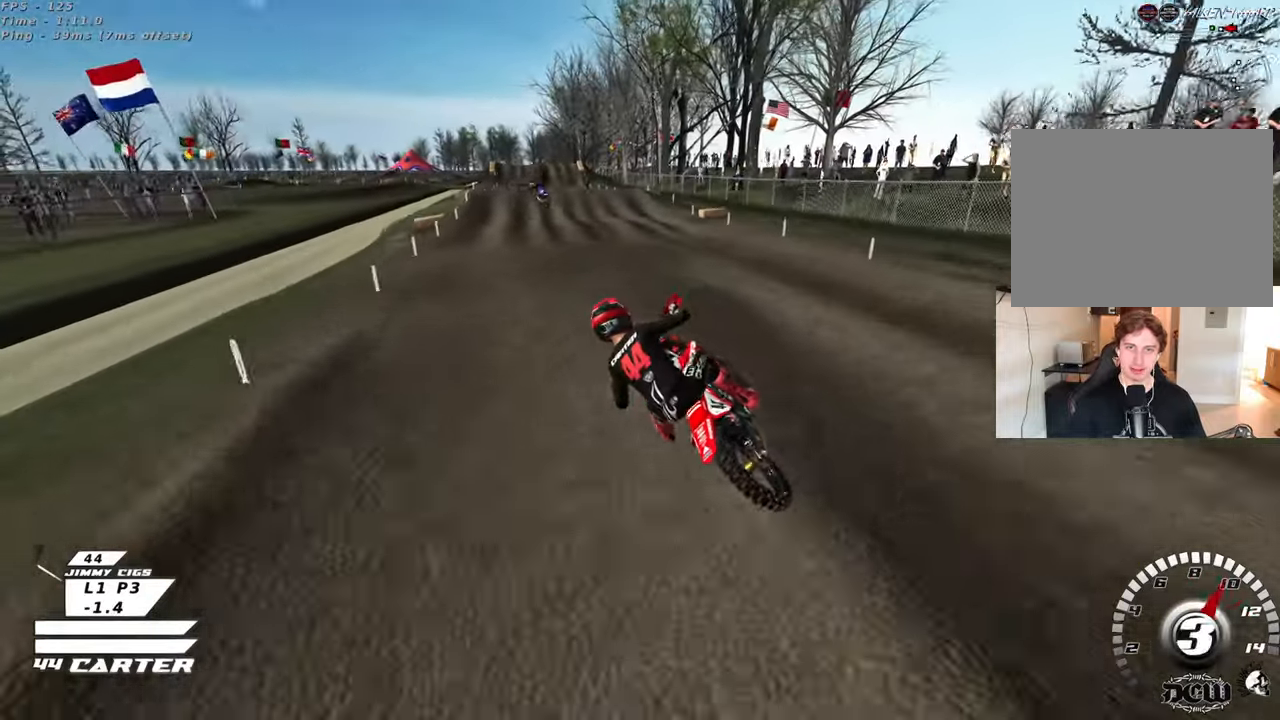
{"buttons": [], "left_stick": "up-right", "right_stick": "center", "events": [[17, "A", "up"], [67, "left_stick", "up"], [417, "left_stick", "center"], [483, "left_stick", "up-right"]]}
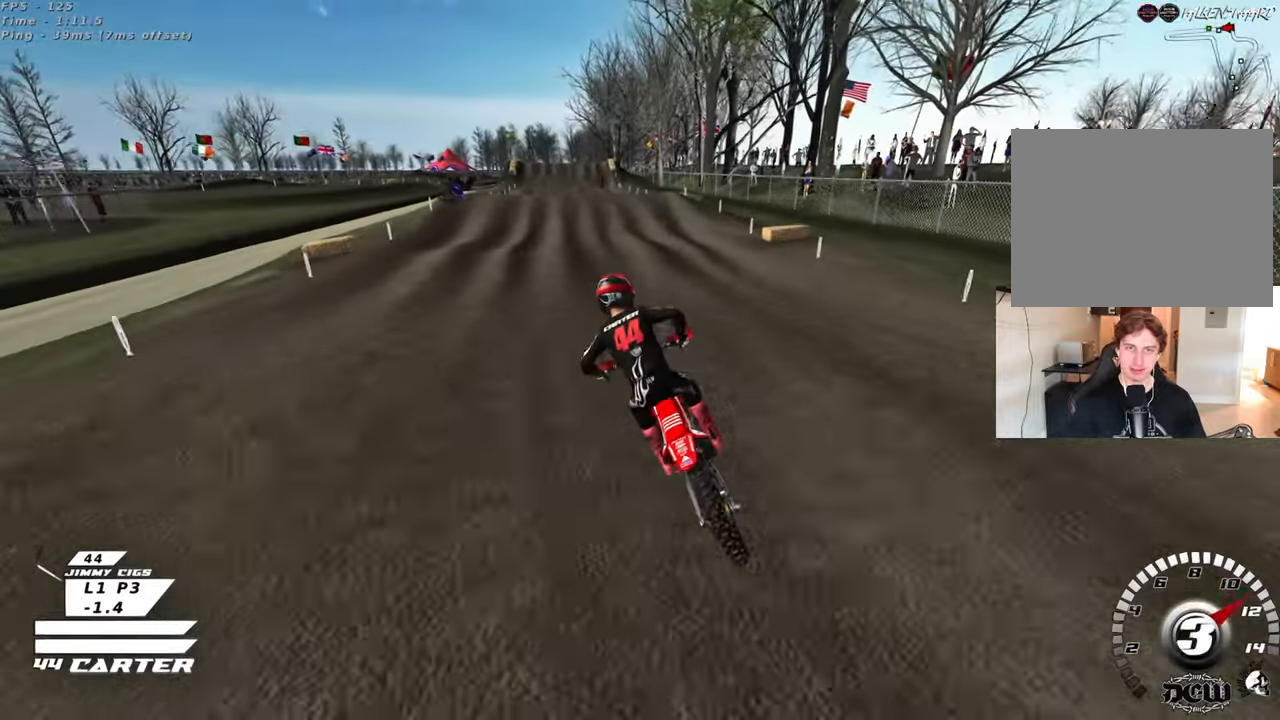
{"buttons": [], "left_stick": "up", "right_stick": "center", "events": [[33, "left_stick", "down-right"], [150, "A", "down"], [183, "left_stick", "up-left"], [267, "left_stick", "center"], [300, "A", "up"], [333, "left_stick", "up"]]}
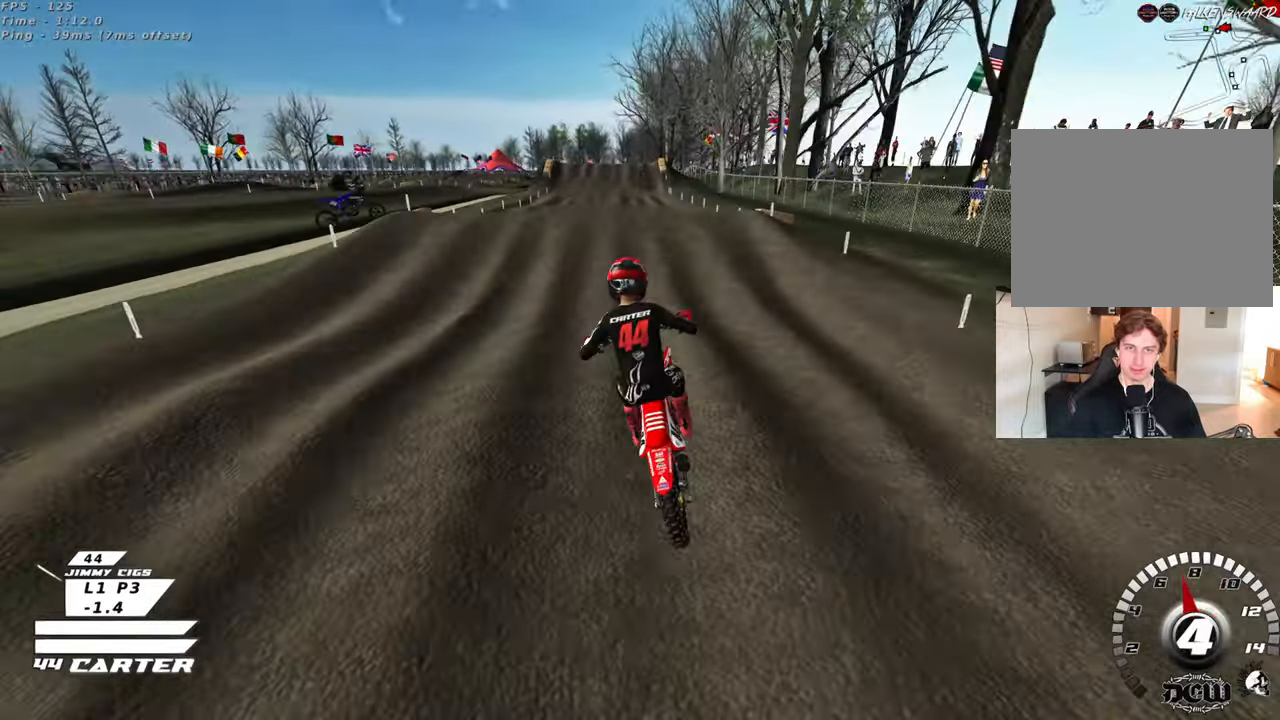
{"buttons": ["A"], "left_stick": "down", "right_stick": "center", "events": [[117, "left_stick", "up-right"], [333, "left_stick", "center"], [417, "A", "down"], [417, "left_stick", "down"]]}
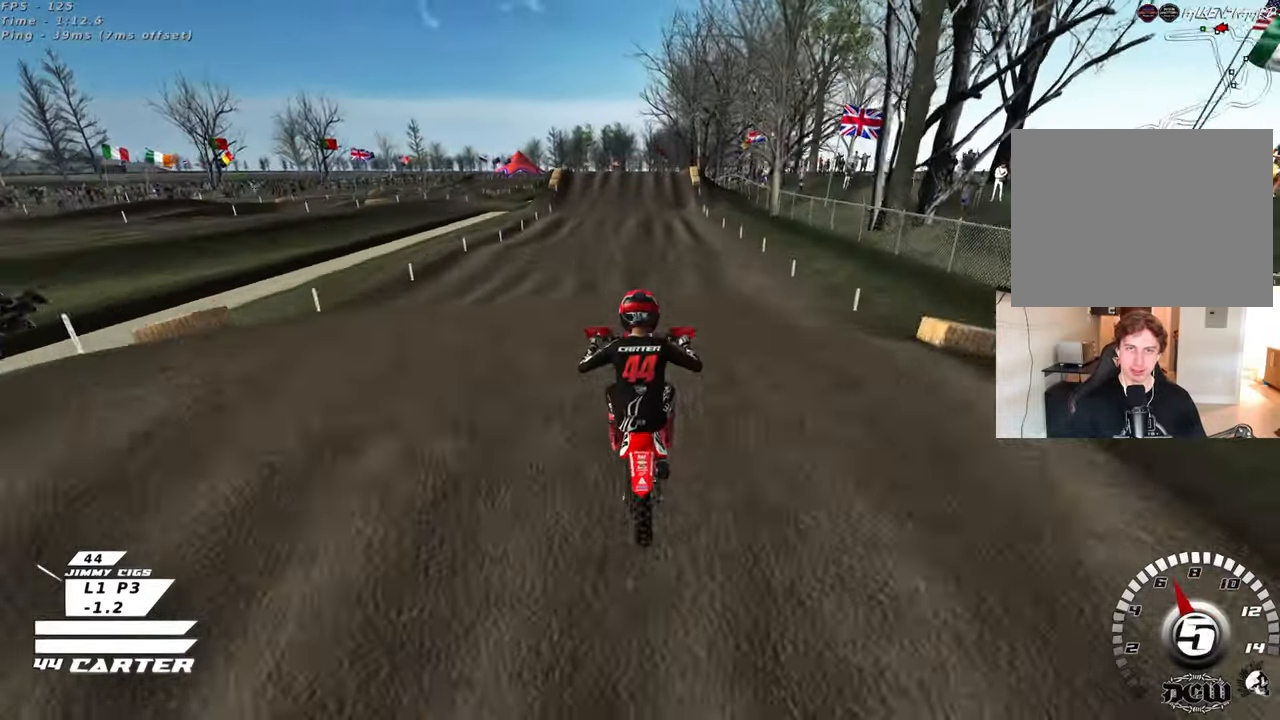
{"buttons": [], "left_stick": "up", "right_stick": "center", "events": [[50, "A", "up"], [83, "left_stick", "down-left"], [333, "A", "down"], [333, "left_stick", "down-right"], [467, "A", "up"], [500, "left_stick", "up"]]}
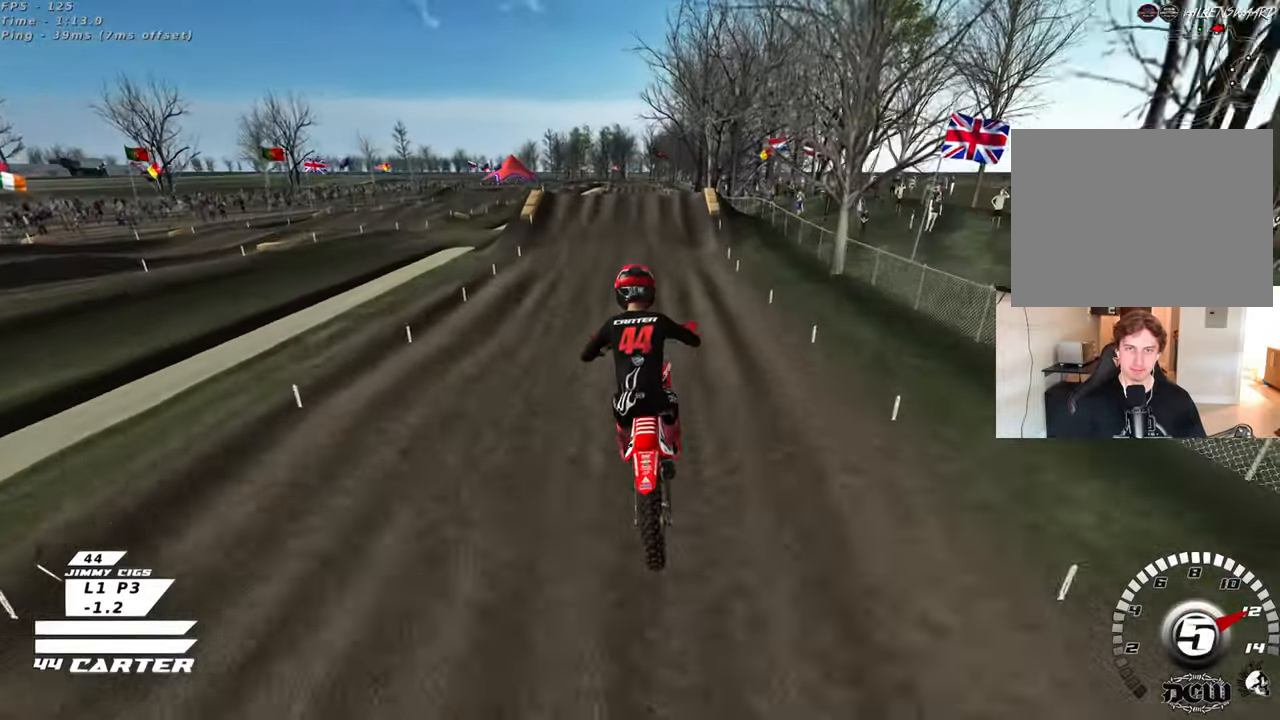
{"buttons": ["X"], "left_stick": "up", "right_stick": "center", "events": [[33, "A", "down"], [167, "A", "up"], [467, "X", "down"]]}
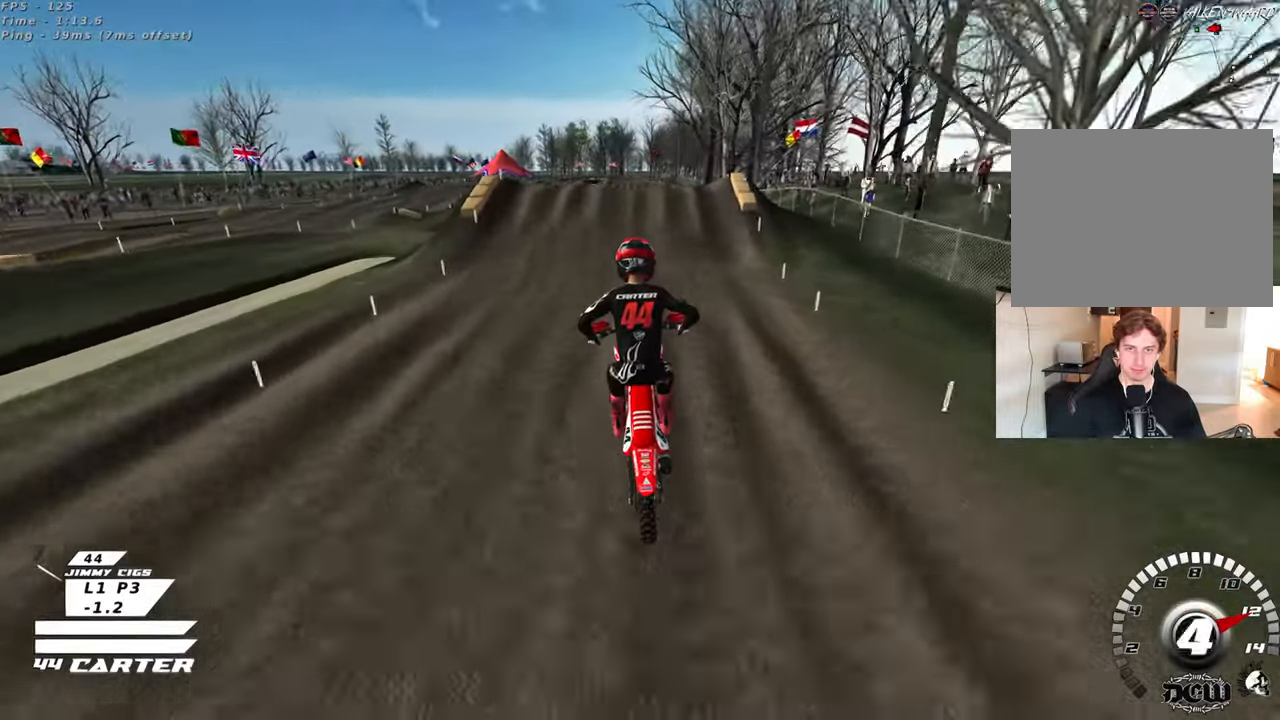
{"buttons": [], "left_stick": "down", "right_stick": "center", "events": [[50, "X", "up"], [133, "X", "down"], [250, "X", "up"], [267, "left_stick", "down"]]}
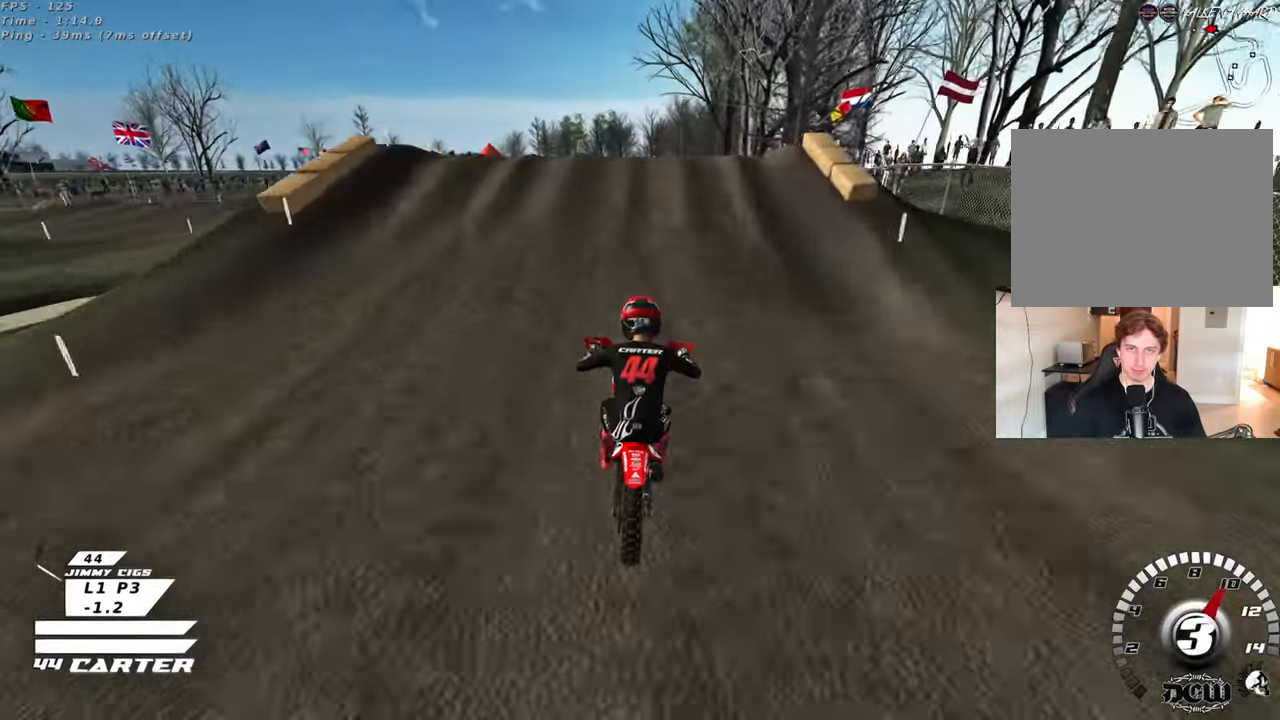
{"buttons": ["R3"], "left_stick": "down", "right_stick": "down-left", "events": [[67, "left_stick", "up"], [100, "A", "down"], [183, "left_stick", "up-left"], [233, "A", "up"], [283, "left_stick", "left"], [367, "R3", "down"], [367, "right_stick", "down-left"], [500, "left_stick", "down"]]}
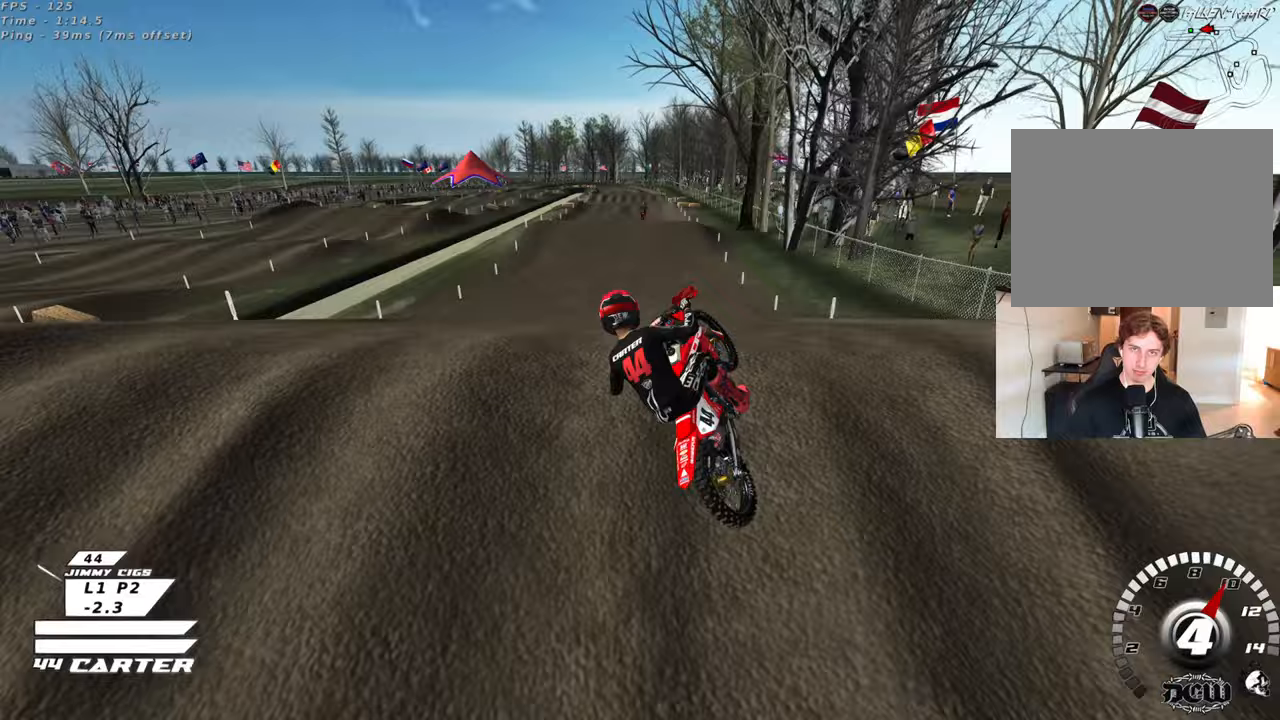
{"buttons": ["A"], "left_stick": "right", "right_stick": "down", "events": [[333, "R3", "up"], [383, "right_stick", "down"], [433, "left_stick", "right"], [500, "A", "down"]]}
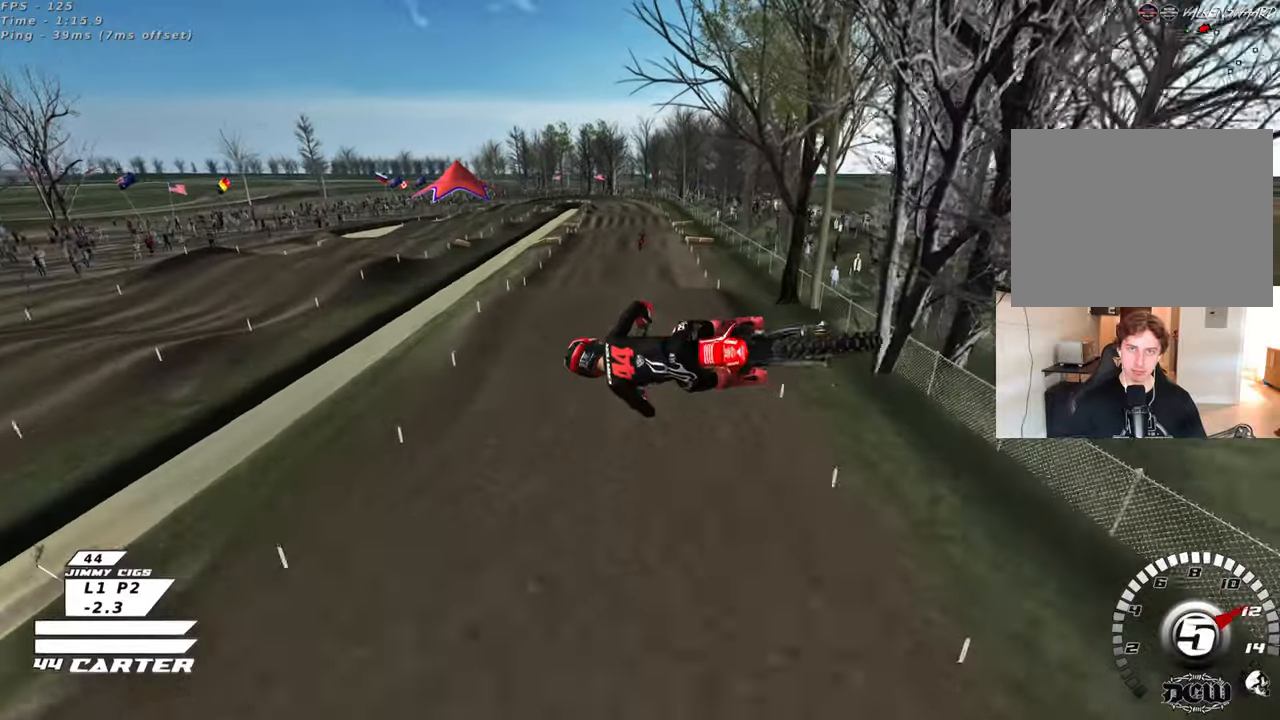
{"buttons": [], "left_stick": "up", "right_stick": "down", "events": [[83, "left_stick", "up"], [117, "A", "up"], [150, "left_stick", "up-left"], [200, "A", "down"], [283, "left_stick", "up"], [333, "A", "up"]]}
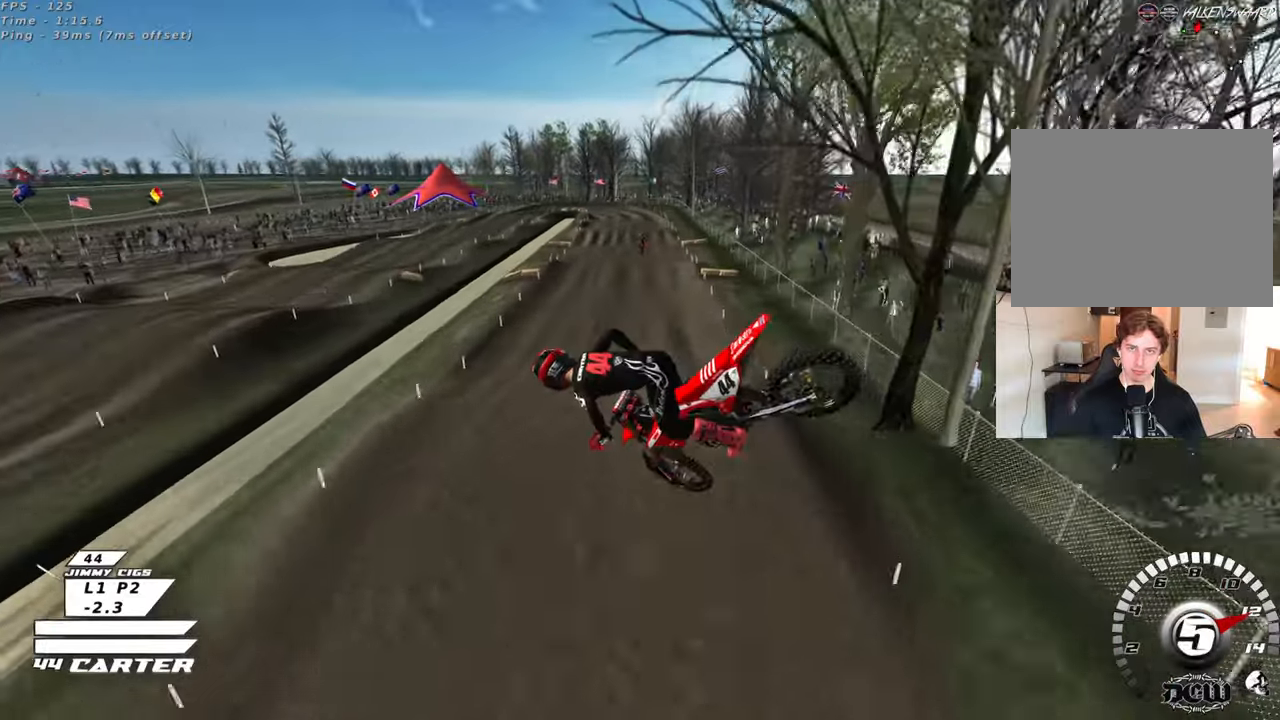
{"buttons": ["R3"], "left_stick": "down-right", "right_stick": "down-left", "events": [[67, "R3", "down"], [100, "right_stick", "down-left"], [283, "left_stick", "up-right"], [383, "left_stick", "right"], [483, "left_stick", "down-right"]]}
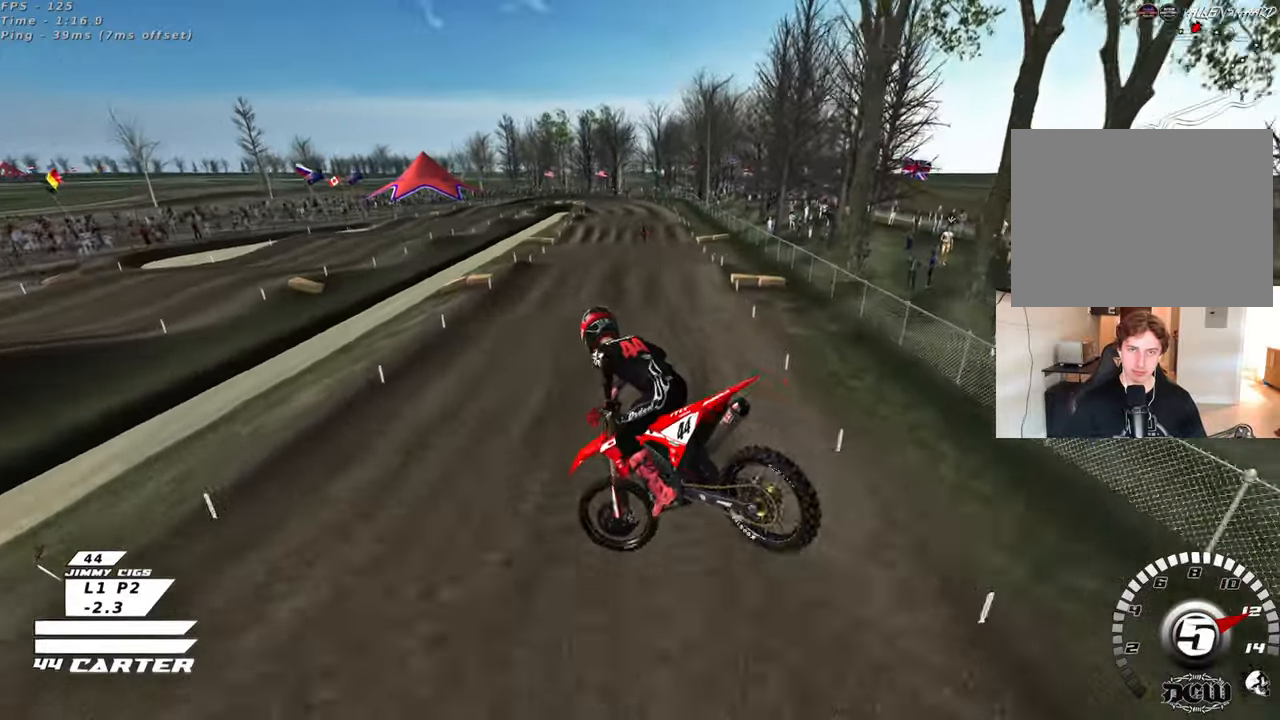
{"buttons": [], "left_stick": "center", "right_stick": "down", "events": [[17, "left_stick", "down"], [67, "left_stick", "down-left"], [267, "left_stick", "up-left"], [350, "left_stick", "up"], [383, "R3", "up"], [433, "right_stick", "down"], [450, "left_stick", "center"]]}
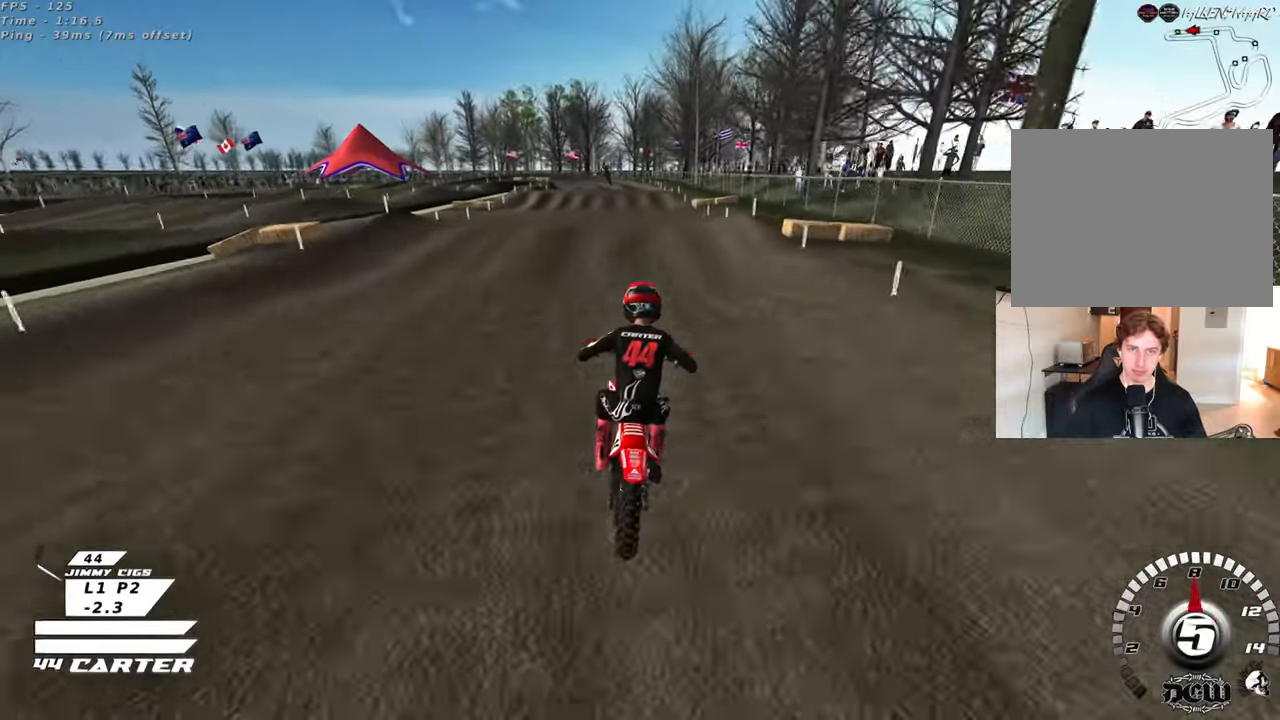
{"buttons": [], "left_stick": "down", "right_stick": "down", "events": [[50, "X", "down"], [150, "X", "up"], [267, "left_stick", "up-left"], [383, "left_stick", "center"], [433, "left_stick", "down"]]}
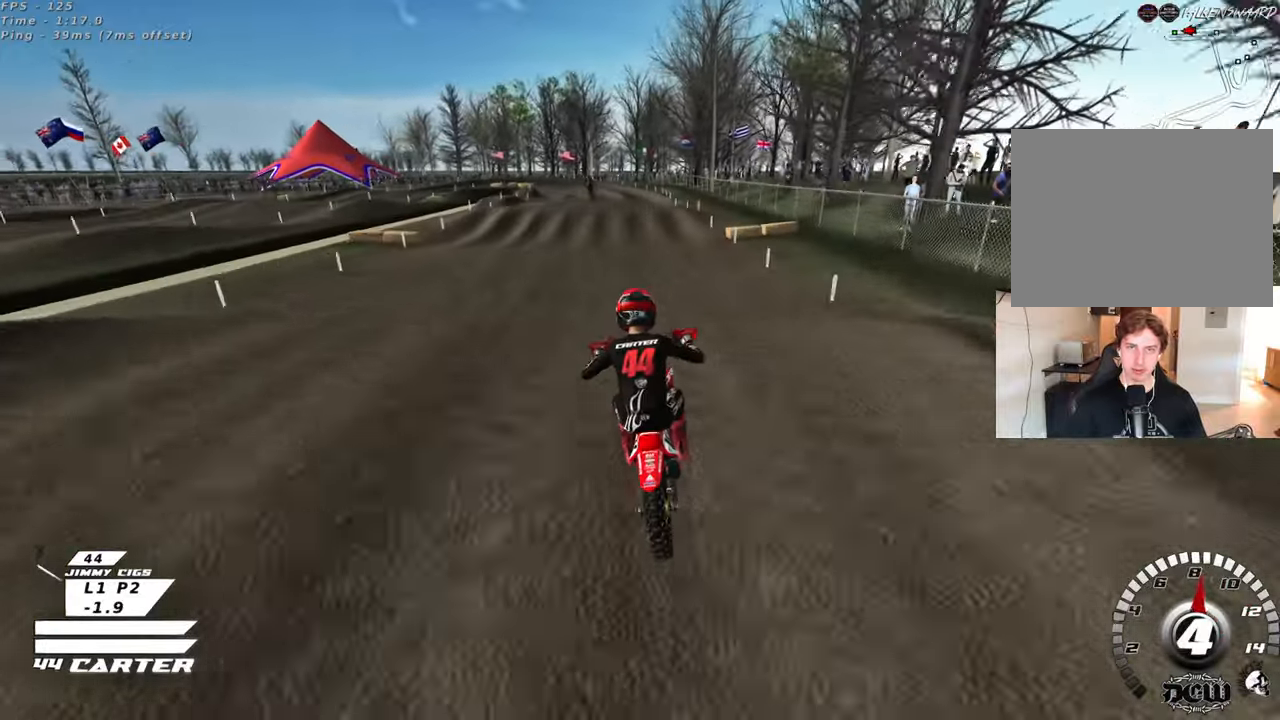
{"buttons": ["X"], "left_stick": "center", "right_stick": "down", "events": [[67, "left_stick", "left"], [167, "left_stick", "right"], [367, "left_stick", "left"], [417, "X", "down"], [467, "left_stick", "center"]]}
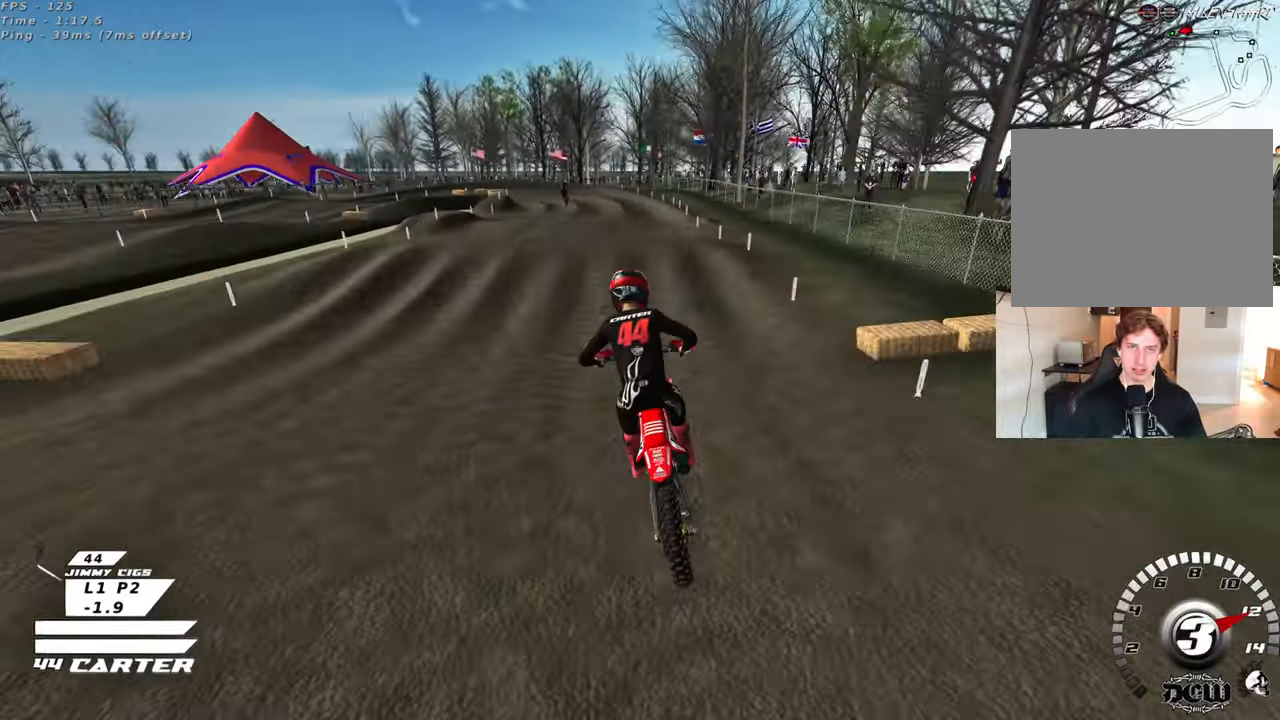
{"buttons": [], "left_stick": "down", "right_stick": "down", "events": [[17, "X", "up"], [150, "left_stick", "up"], [333, "left_stick", "left"], [400, "left_stick", "down"]]}